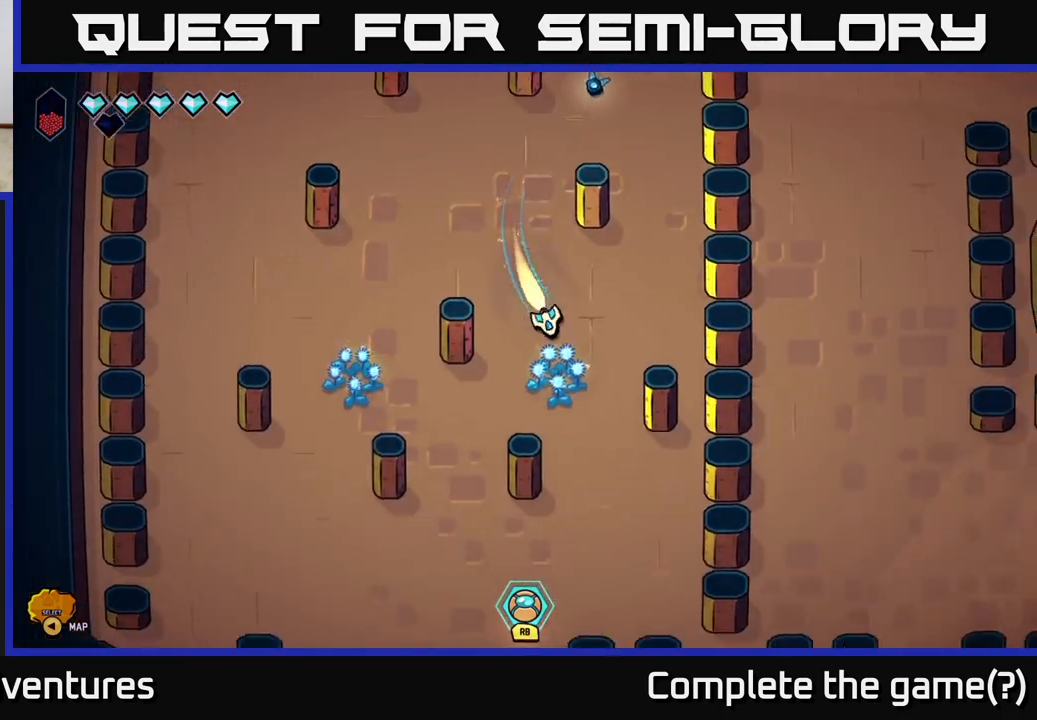
Gameplay with a controller (Xbox layout); each line is a JSON object with the inputs held at the frame after it. "events" lists button and stick changes between this image and that frame as [ms after this image, input, new state], when the widget could be followed in between.
{"buttons": ["L2"], "left_stick": "down-left", "right_stick": "center", "events": [[317, "left_stick", "down-left"]]}
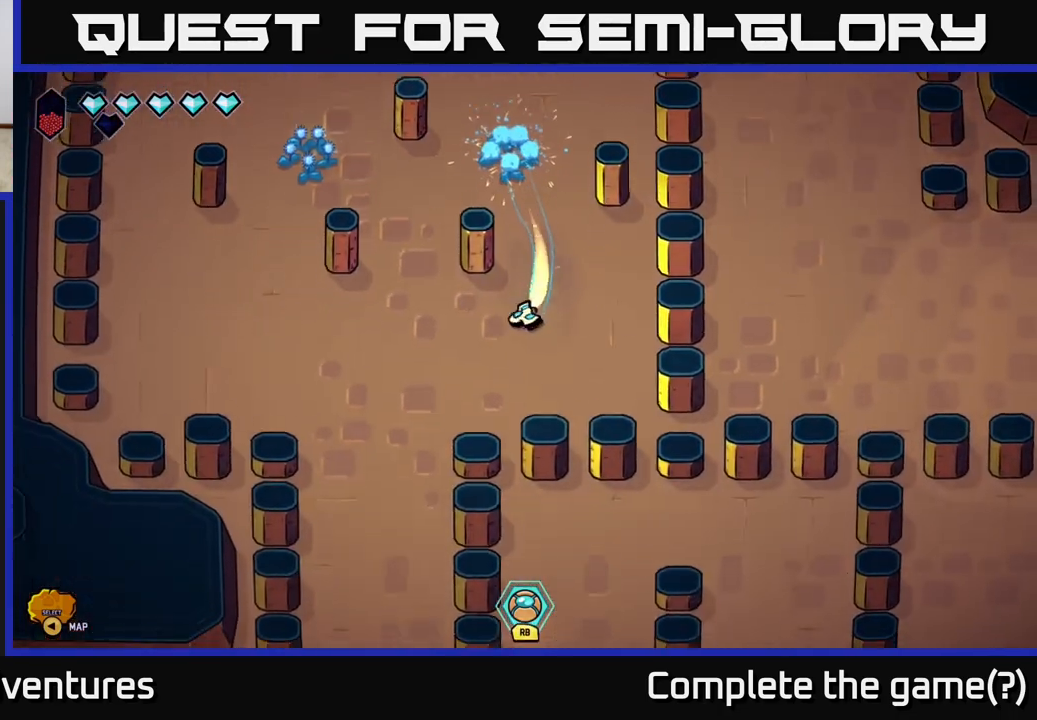
{"buttons": ["L2"], "left_stick": "down", "right_stick": "center", "events": [[250, "left_stick", "down"]]}
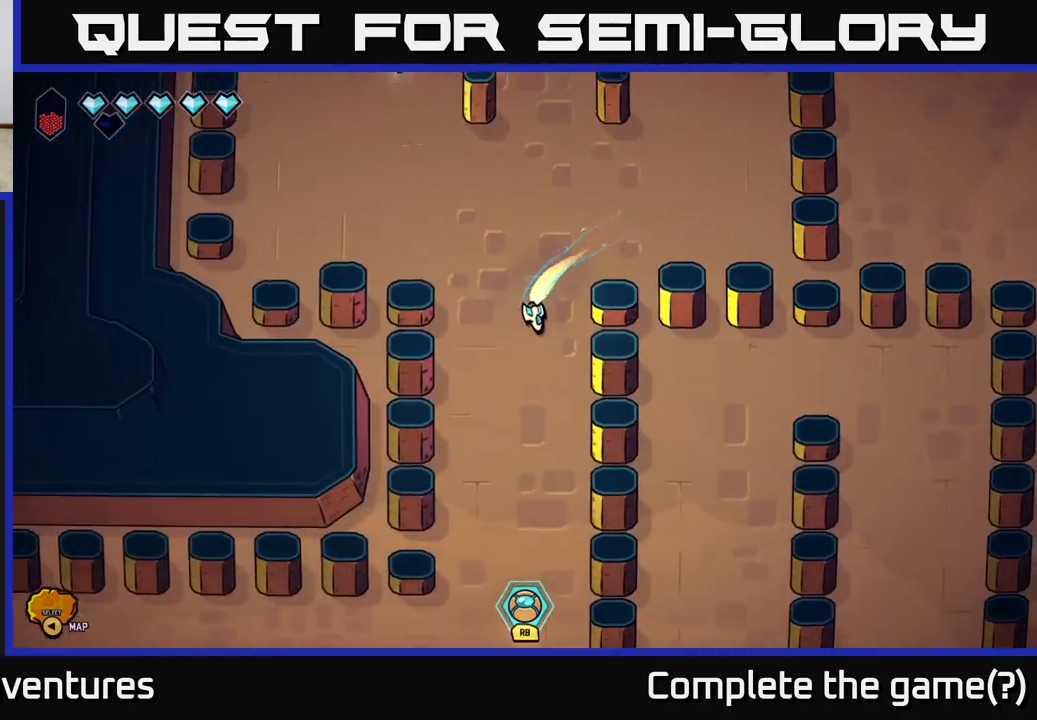
{"buttons": ["L2"], "left_stick": "down", "right_stick": "center", "events": []}
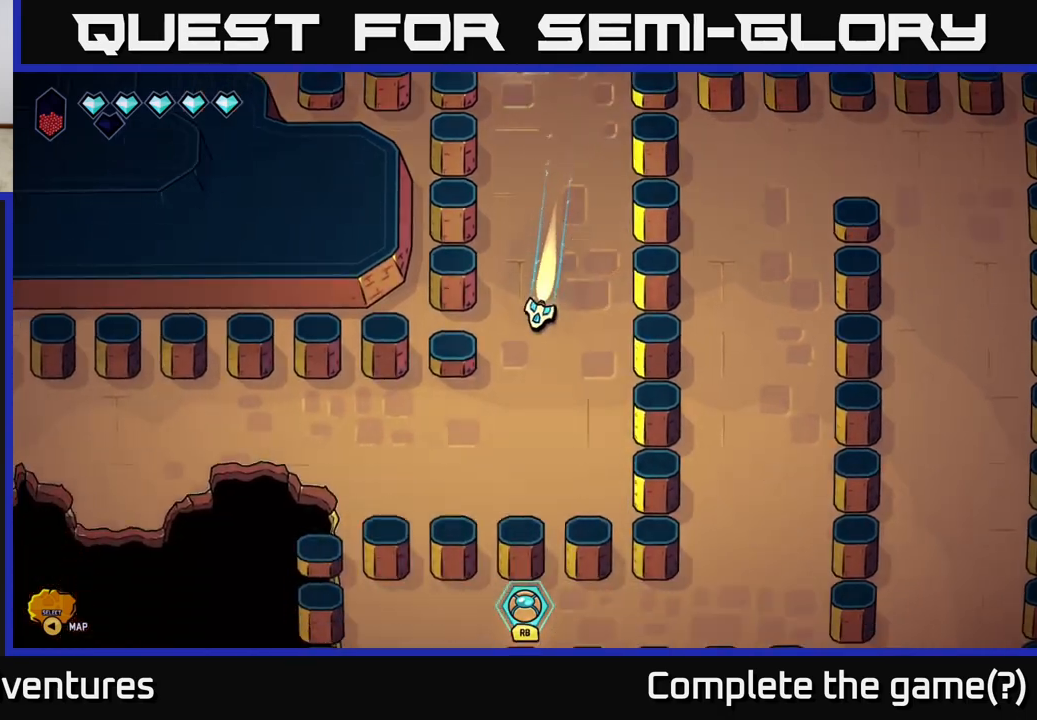
{"buttons": ["L2"], "left_stick": "left", "right_stick": "center", "events": [[117, "left_stick", "left"], [183, "L2", "up"], [417, "L2", "down"]]}
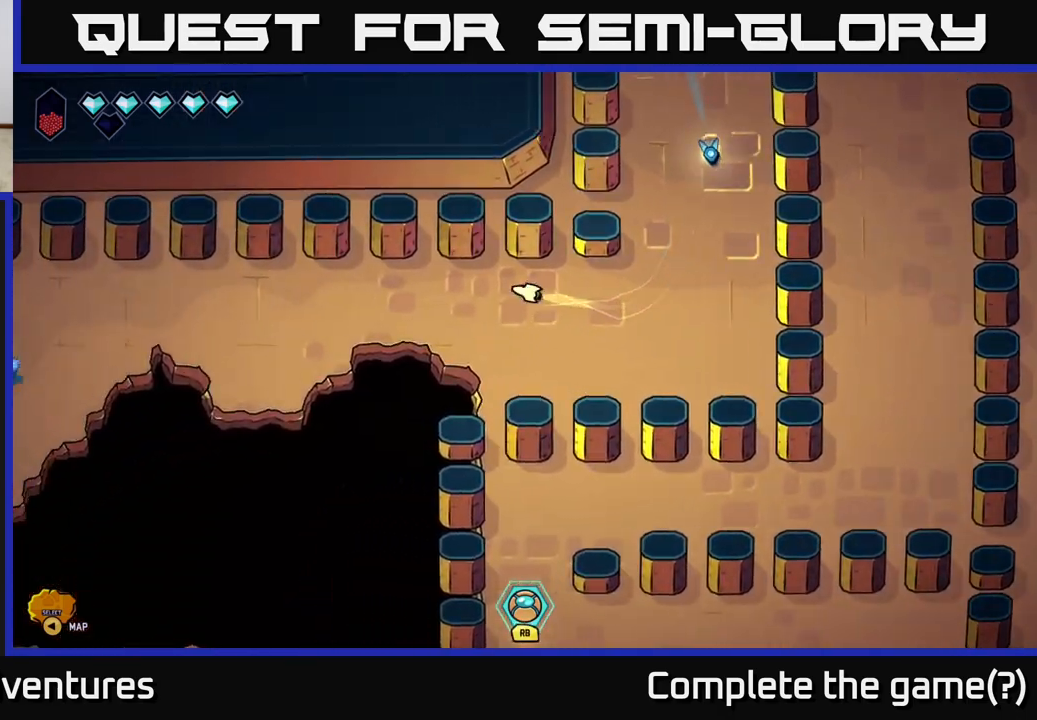
{"buttons": ["L2"], "left_stick": "left", "right_stick": "center", "events": [[217, "left_stick", "down-left"], [350, "left_stick", "left"]]}
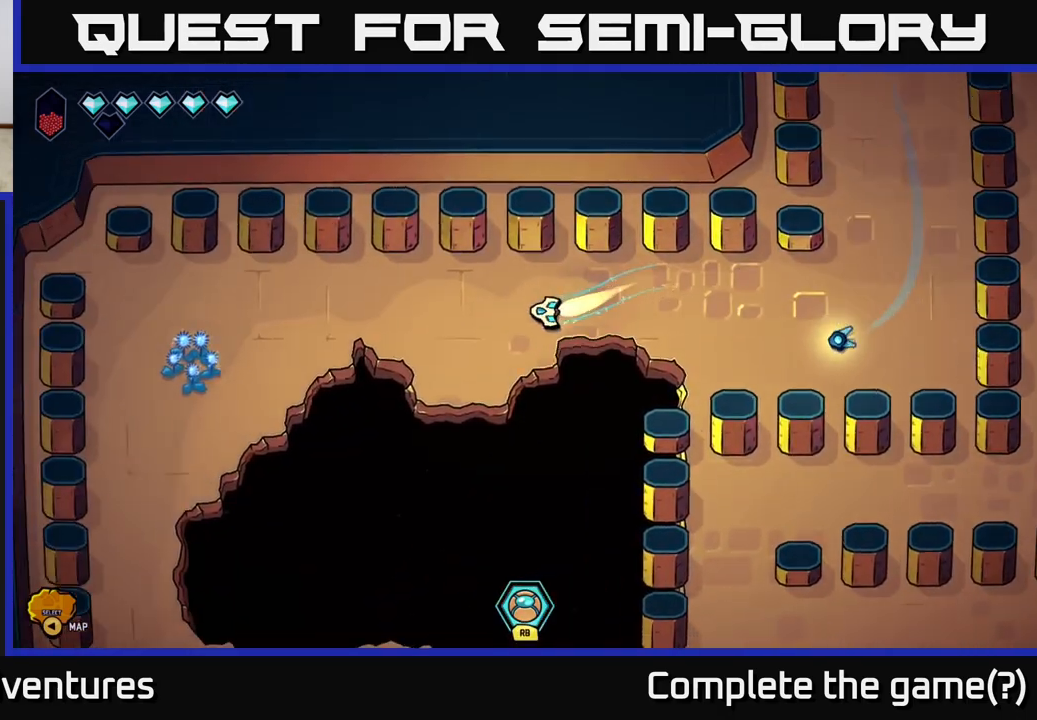
{"buttons": ["L2"], "left_stick": "down-left", "right_stick": "center", "events": [[433, "left_stick", "down-left"]]}
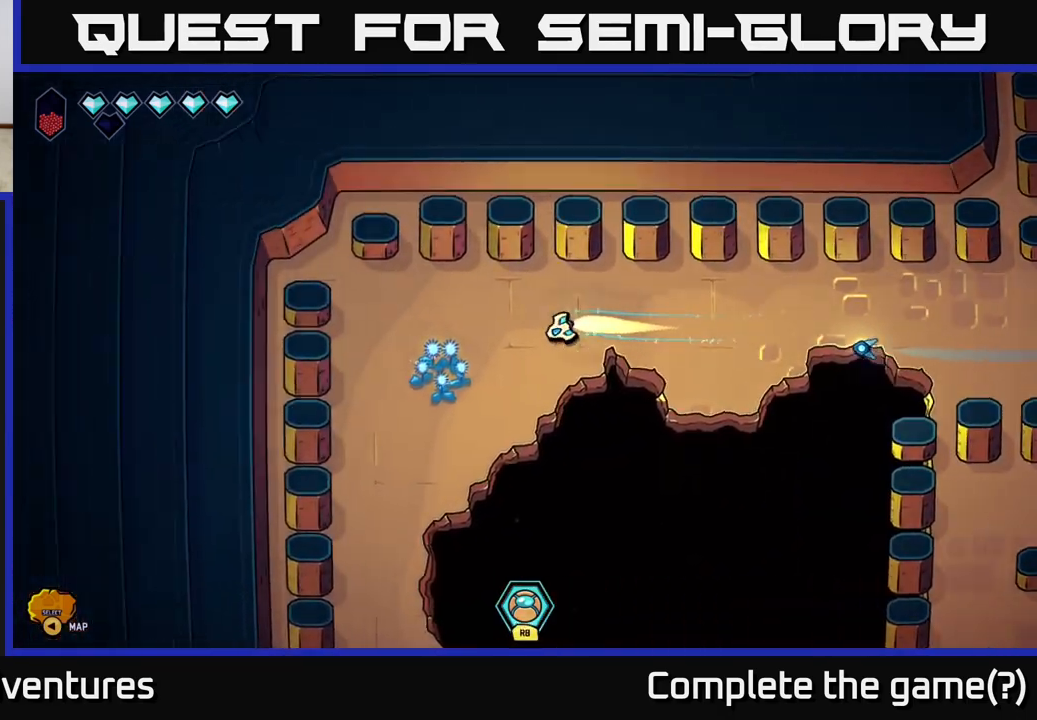
{"buttons": ["L2"], "left_stick": "down", "right_stick": "center", "events": [[267, "left_stick", "down"]]}
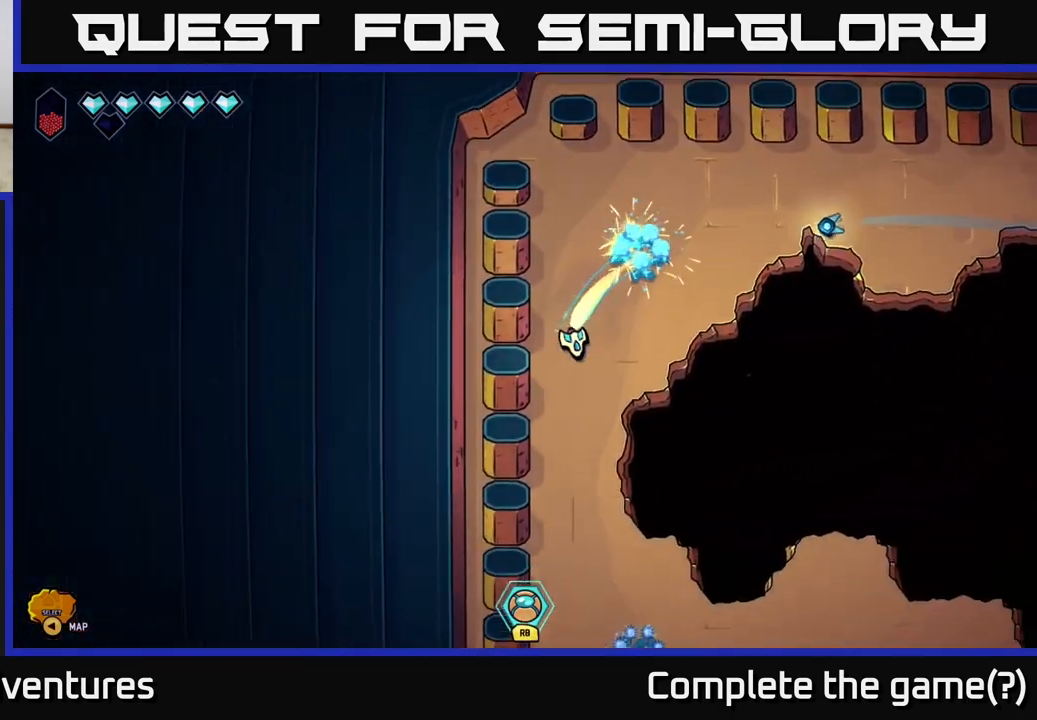
{"buttons": ["L2"], "left_stick": "down-right", "right_stick": "center", "events": [[83, "left_stick", "down-right"]]}
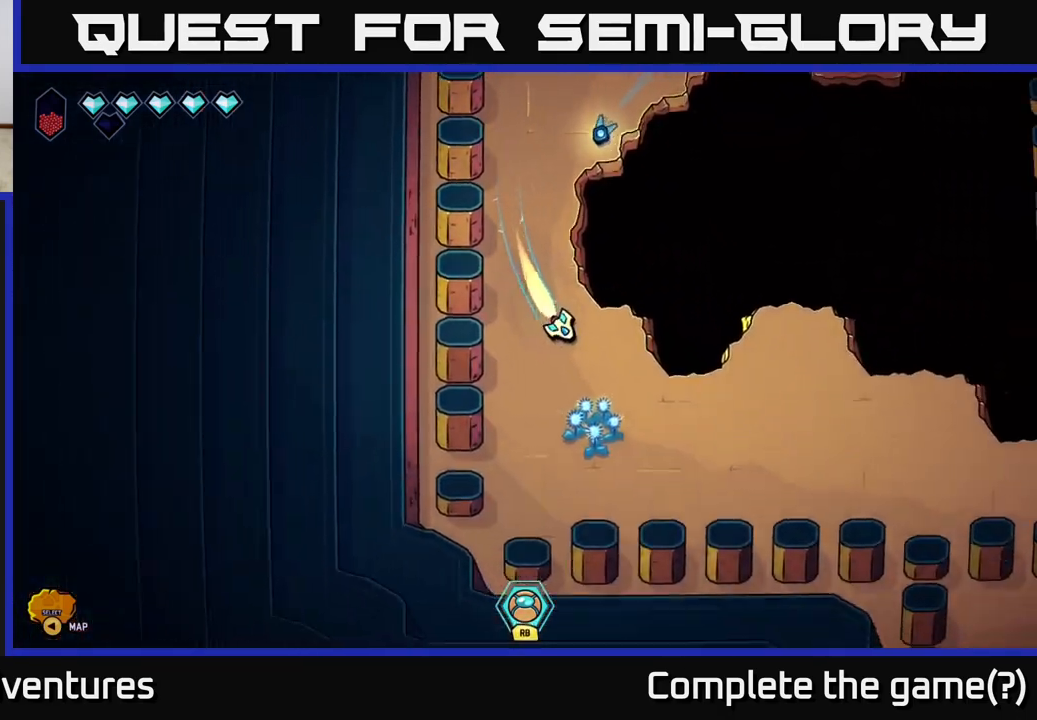
{"buttons": ["L2"], "left_stick": "right", "right_stick": "center", "events": [[167, "left_stick", "right"]]}
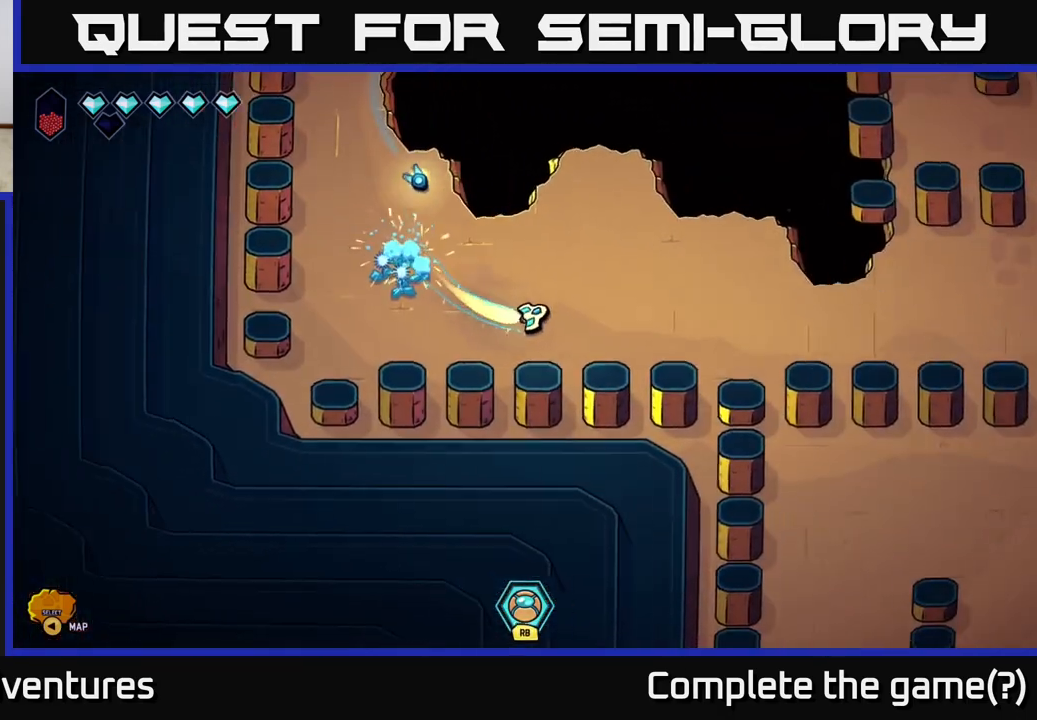
{"buttons": ["L2"], "left_stick": "right", "right_stick": "center", "events": []}
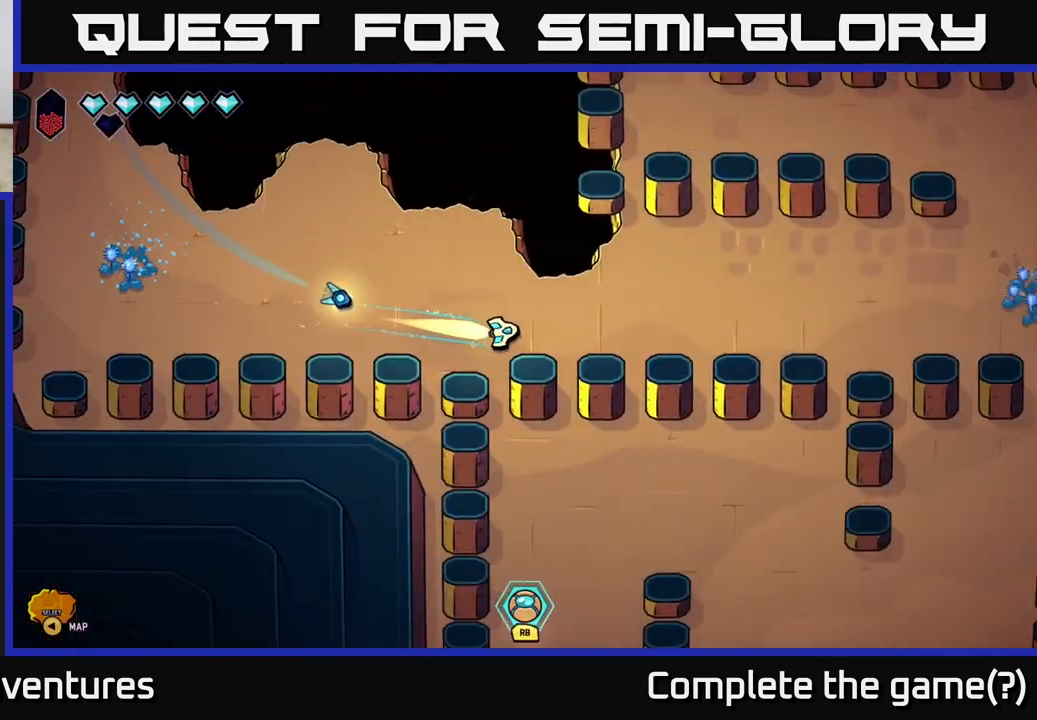
{"buttons": ["L2"], "left_stick": "right", "right_stick": "center", "events": []}
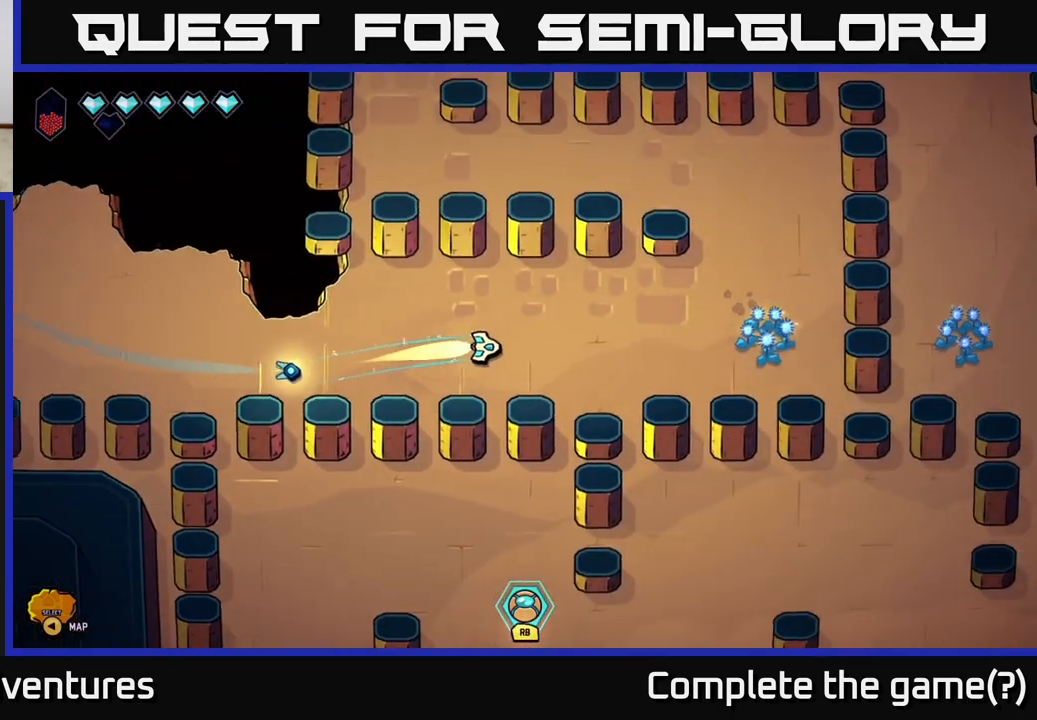
{"buttons": ["L2"], "left_stick": "up-left", "right_stick": "center", "events": [[400, "left_stick", "up-left"]]}
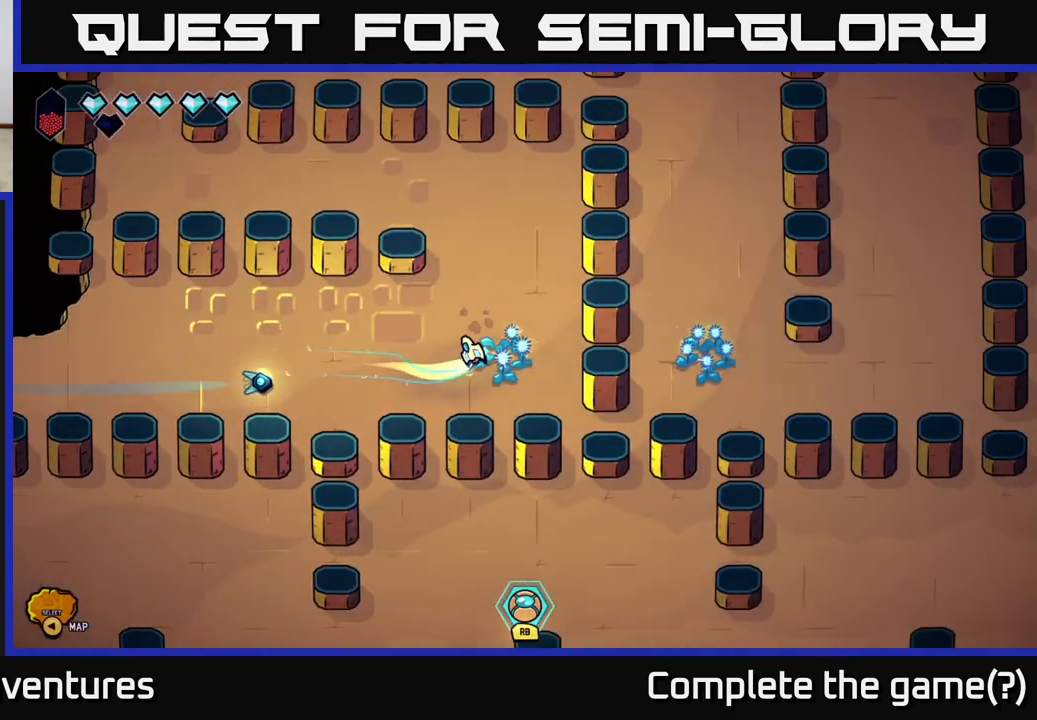
{"buttons": ["L2"], "left_stick": "left", "right_stick": "center", "events": [[417, "left_stick", "left"]]}
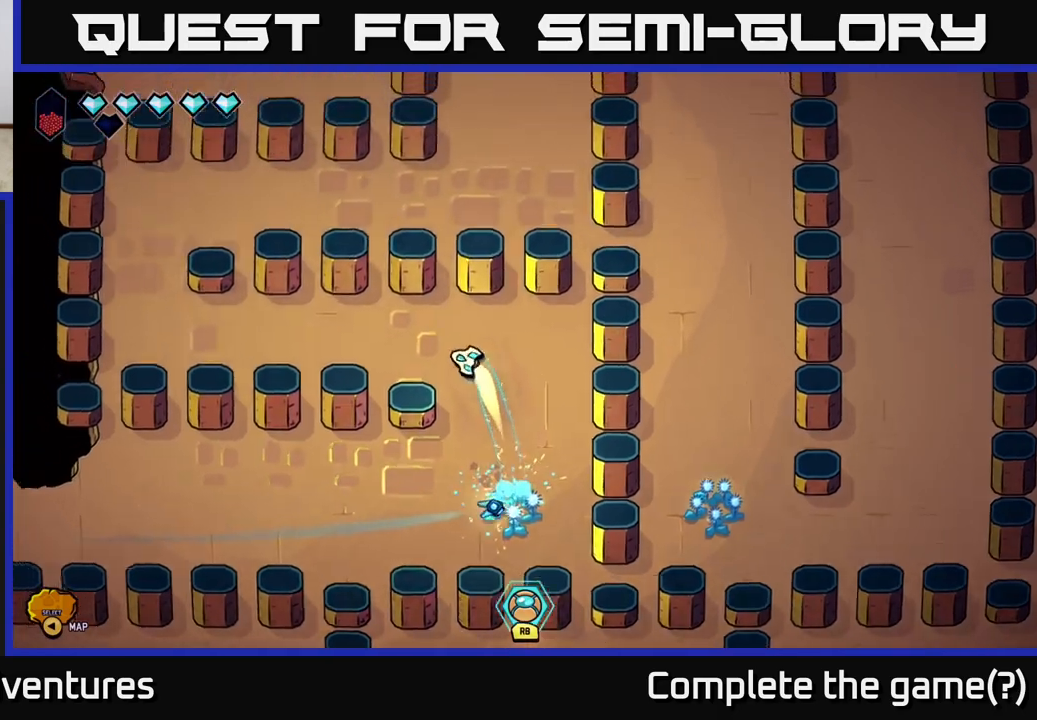
{"buttons": ["L2"], "left_stick": "left", "right_stick": "center", "events": [[200, "left_stick", "down-left"], [367, "left_stick", "left"]]}
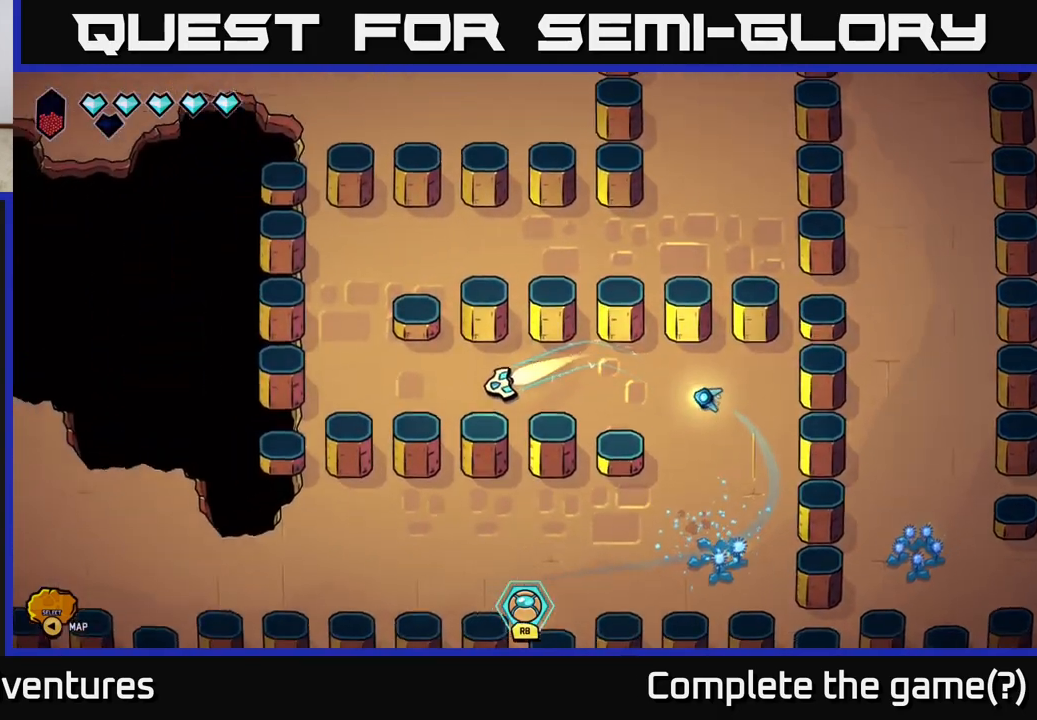
{"buttons": ["L2"], "left_stick": "right", "right_stick": "center", "events": [[67, "left_stick", "up-left"], [367, "left_stick", "up-right"], [450, "left_stick", "right"]]}
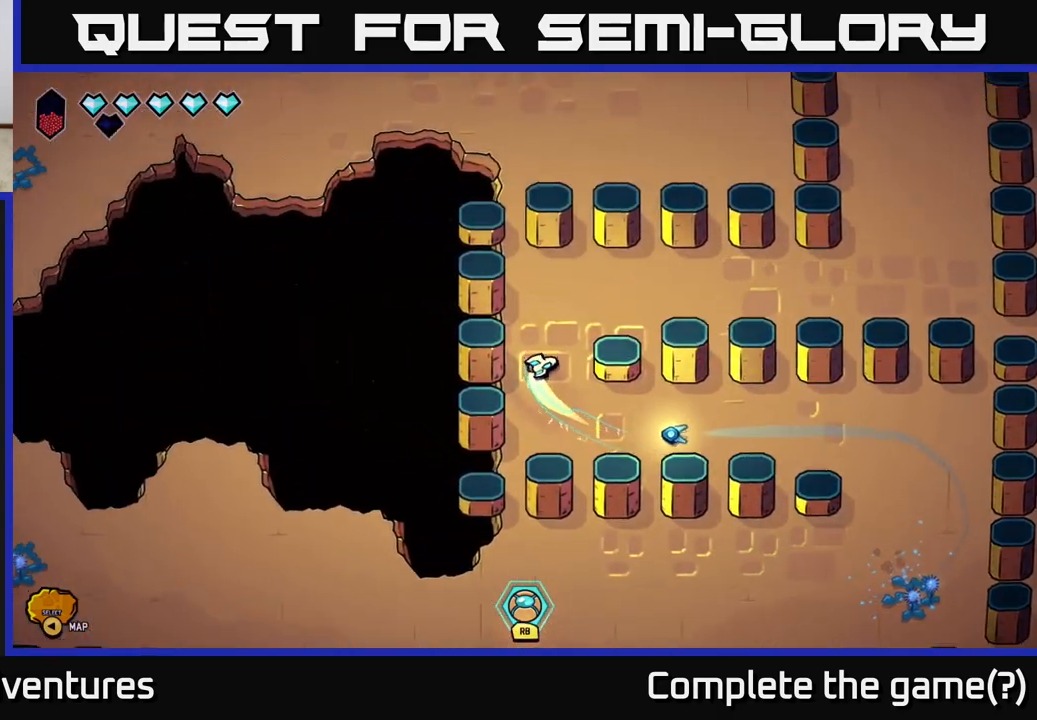
{"buttons": ["L2"], "left_stick": "right", "right_stick": "center", "events": [[350, "left_stick", "up-right"], [450, "left_stick", "right"]]}
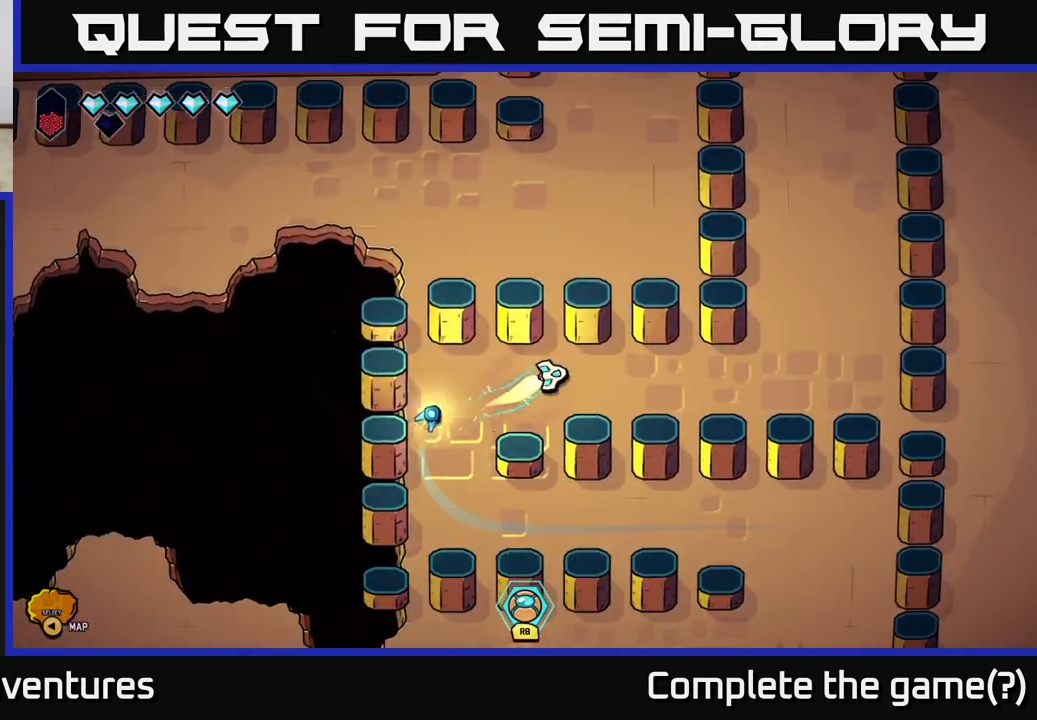
{"buttons": ["L2"], "left_stick": "up", "right_stick": "center", "events": [[500, "left_stick", "up"]]}
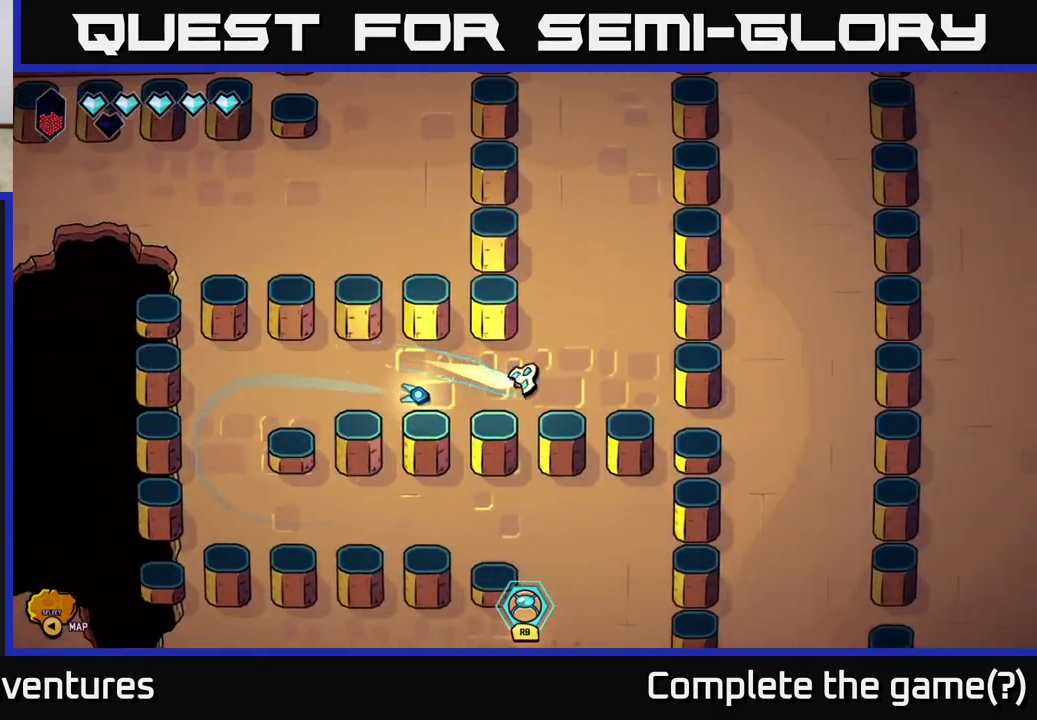
{"buttons": ["L2"], "left_stick": "up", "right_stick": "center", "events": []}
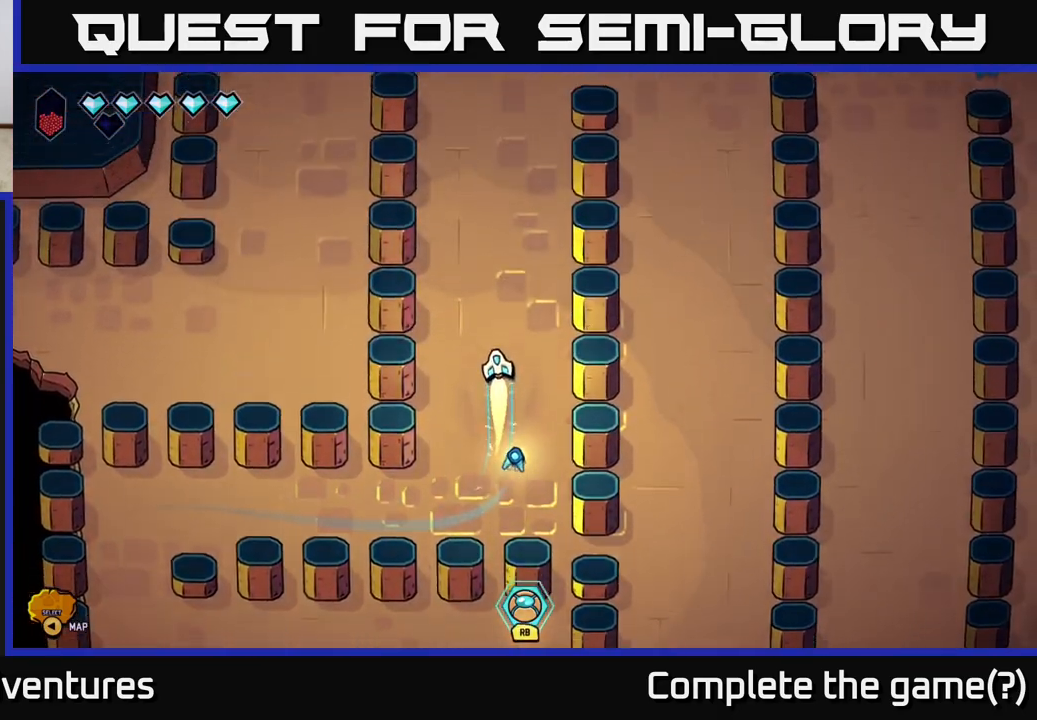
{"buttons": ["L2"], "left_stick": "right", "right_stick": "center", "events": [[483, "left_stick", "right"]]}
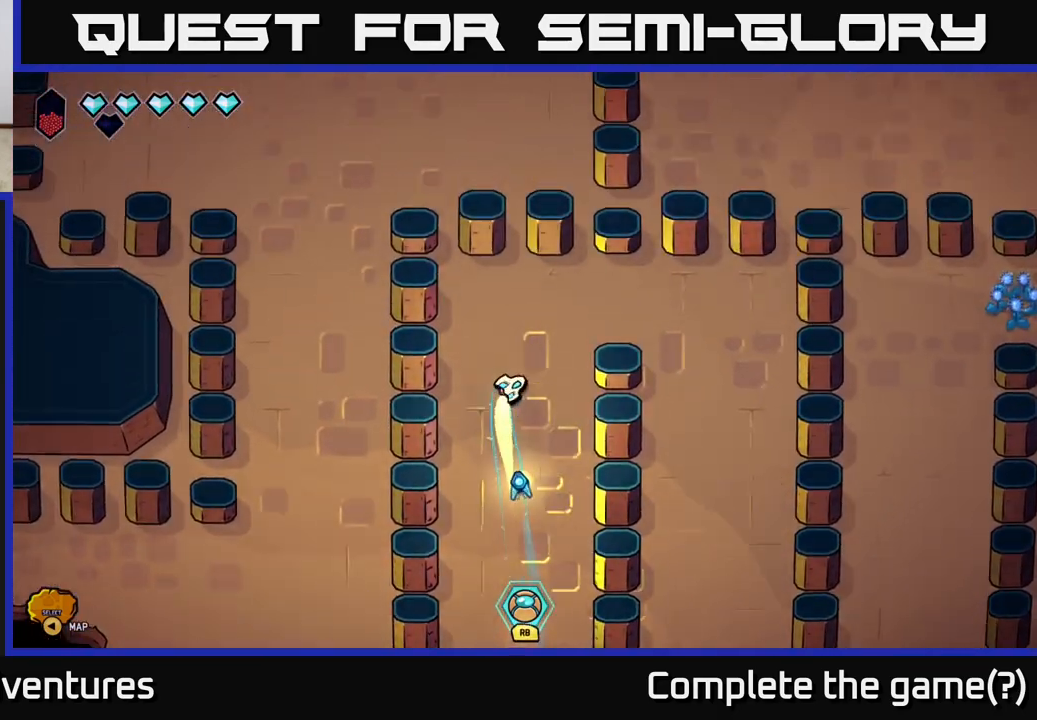
{"buttons": ["L2"], "left_stick": "down-right", "right_stick": "center", "events": [[283, "left_stick", "down-right"]]}
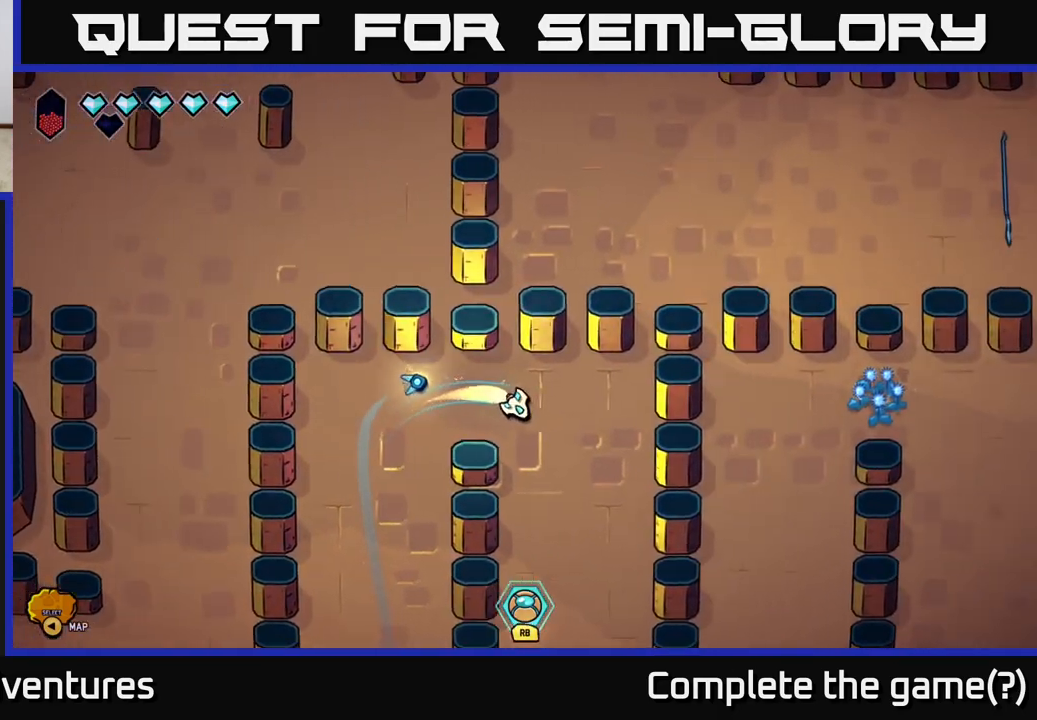
{"buttons": ["L2"], "left_stick": "down", "right_stick": "center", "events": [[50, "left_stick", "down"]]}
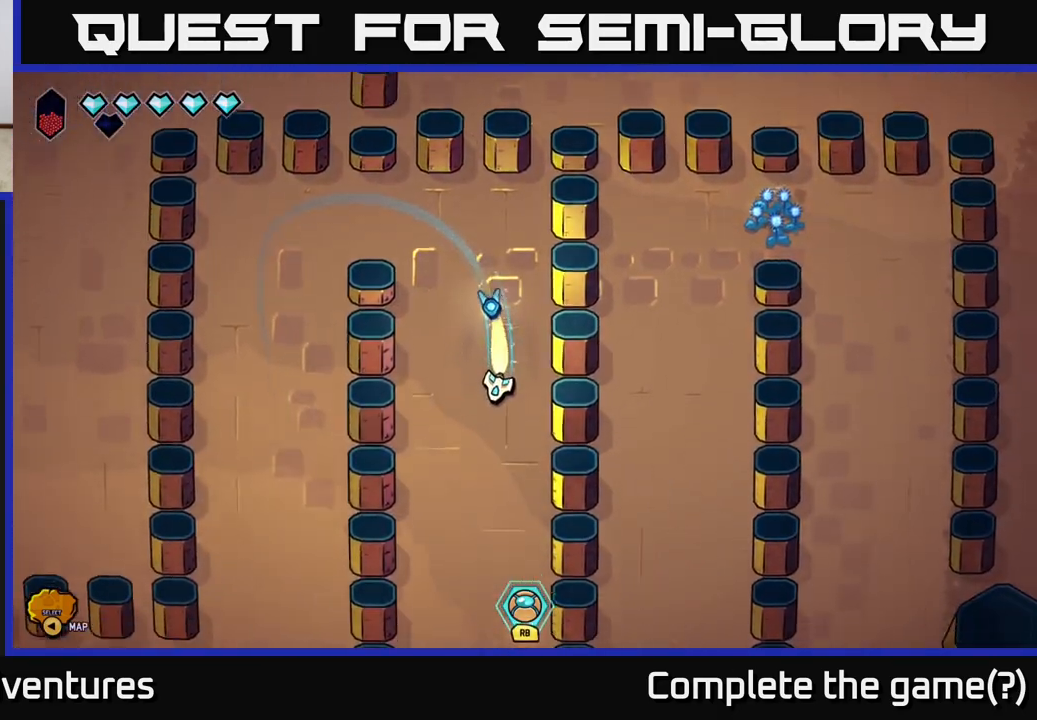
{"buttons": ["L2"], "left_stick": "down", "right_stick": "center", "events": []}
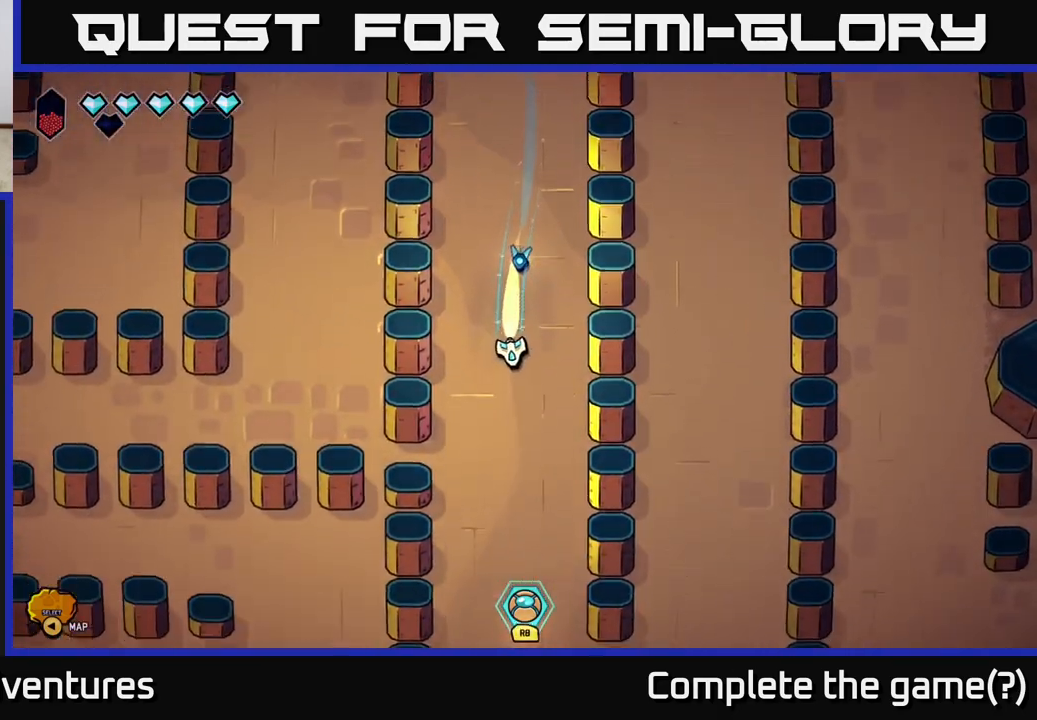
{"buttons": ["L2"], "left_stick": "down", "right_stick": "center", "events": []}
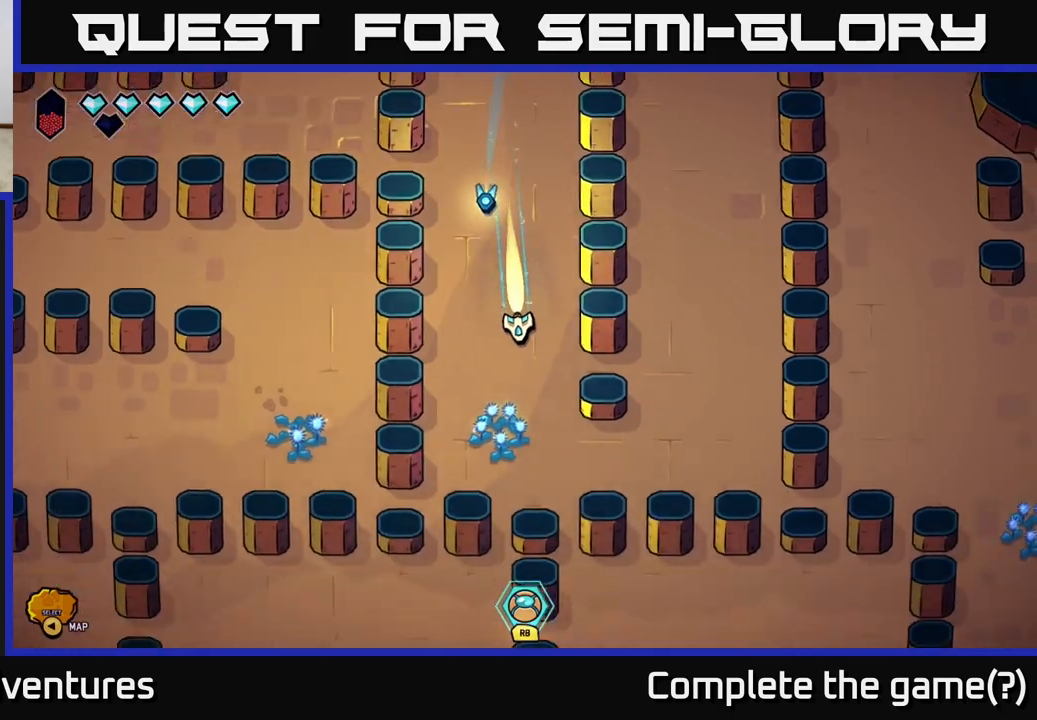
{"buttons": ["L2"], "left_stick": "up-right", "right_stick": "center", "events": [[183, "left_stick", "right"], [500, "left_stick", "up-right"]]}
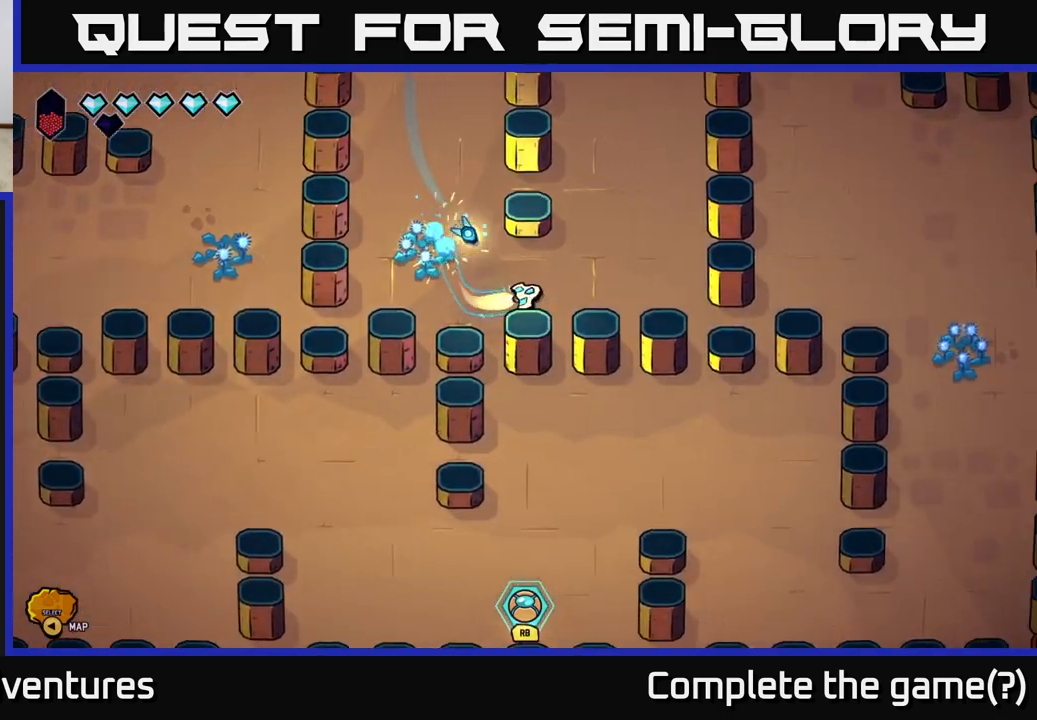
{"buttons": ["L2"], "left_stick": "up-left", "right_stick": "center", "events": [[200, "left_stick", "up"], [433, "left_stick", "up-left"]]}
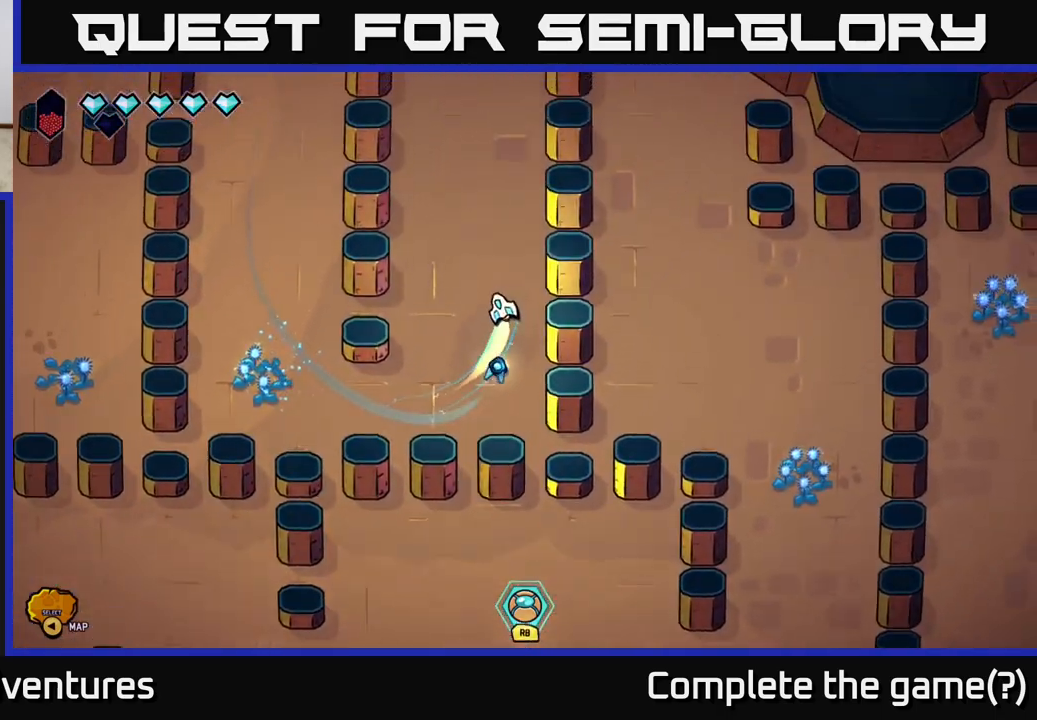
{"buttons": ["L2"], "left_stick": "up", "right_stick": "center", "events": [[167, "left_stick", "up"]]}
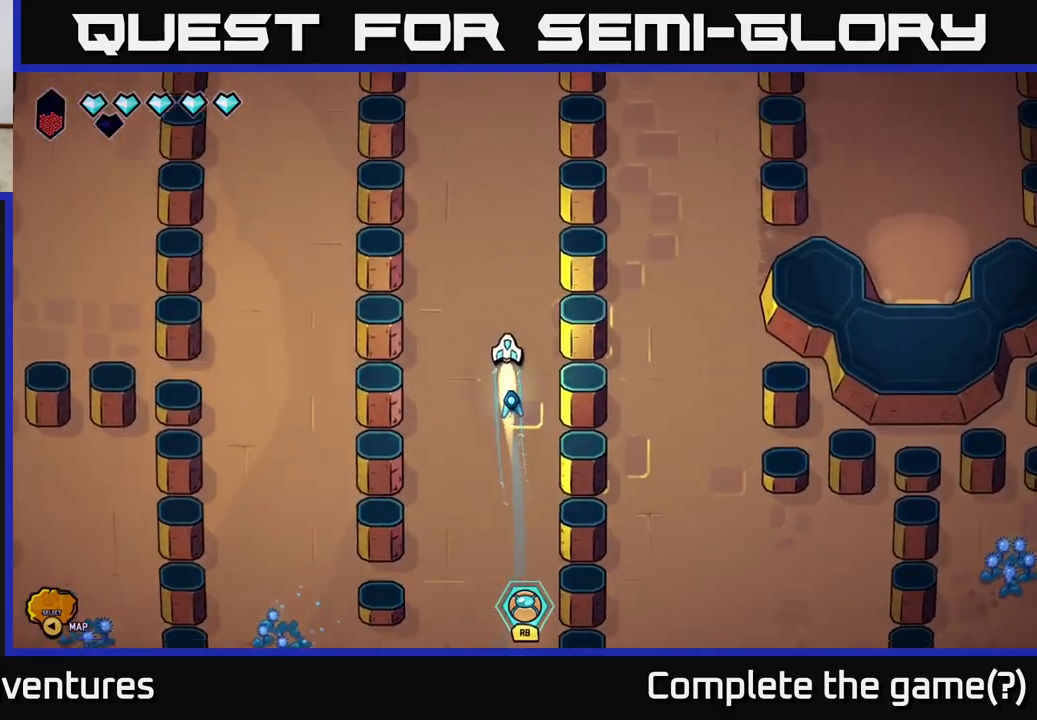
{"buttons": ["L2"], "left_stick": "up", "right_stick": "center", "events": []}
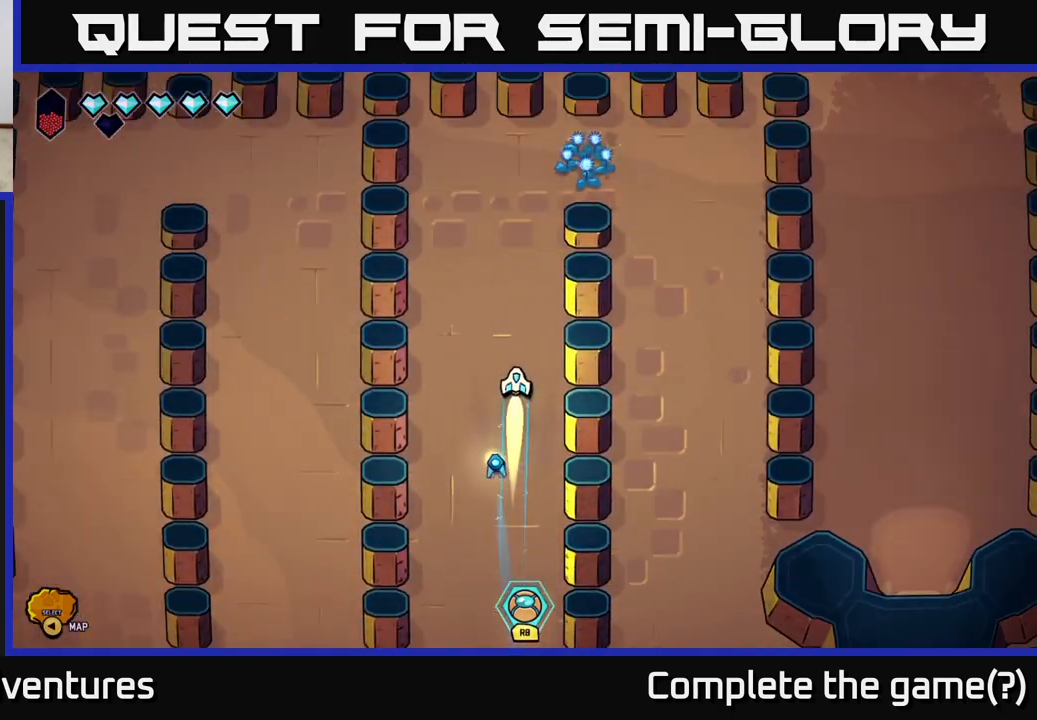
{"buttons": ["L2"], "left_stick": "down-right", "right_stick": "center", "events": [[283, "left_stick", "right"], [383, "left_stick", "down-right"]]}
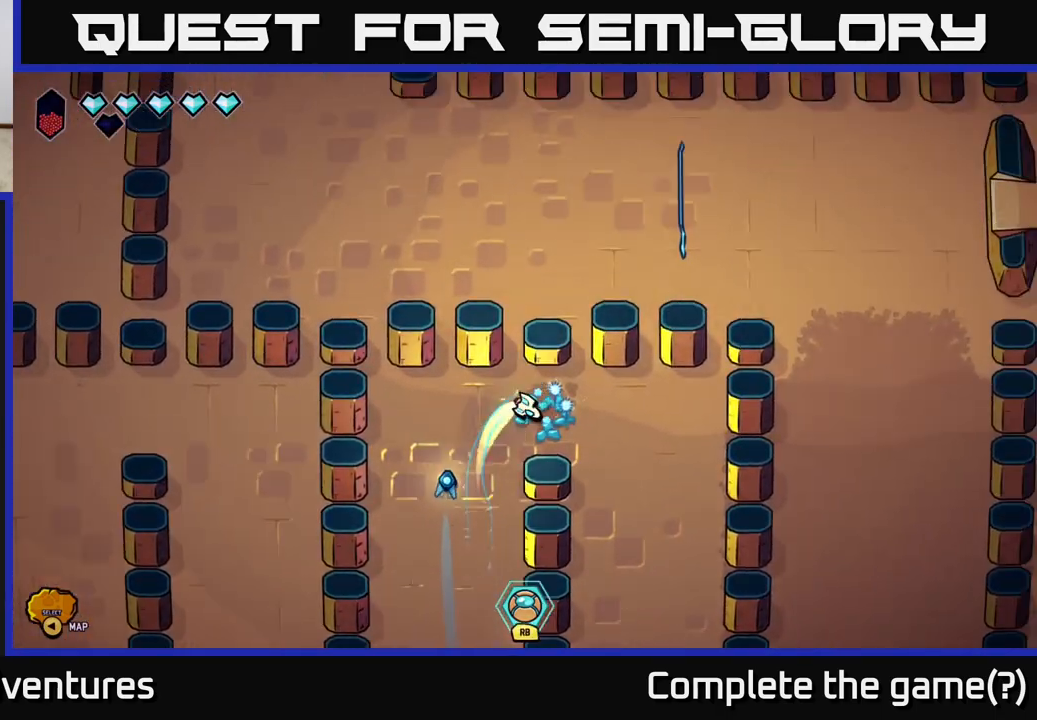
{"buttons": ["L2"], "left_stick": "down", "right_stick": "center", "events": [[150, "left_stick", "down"]]}
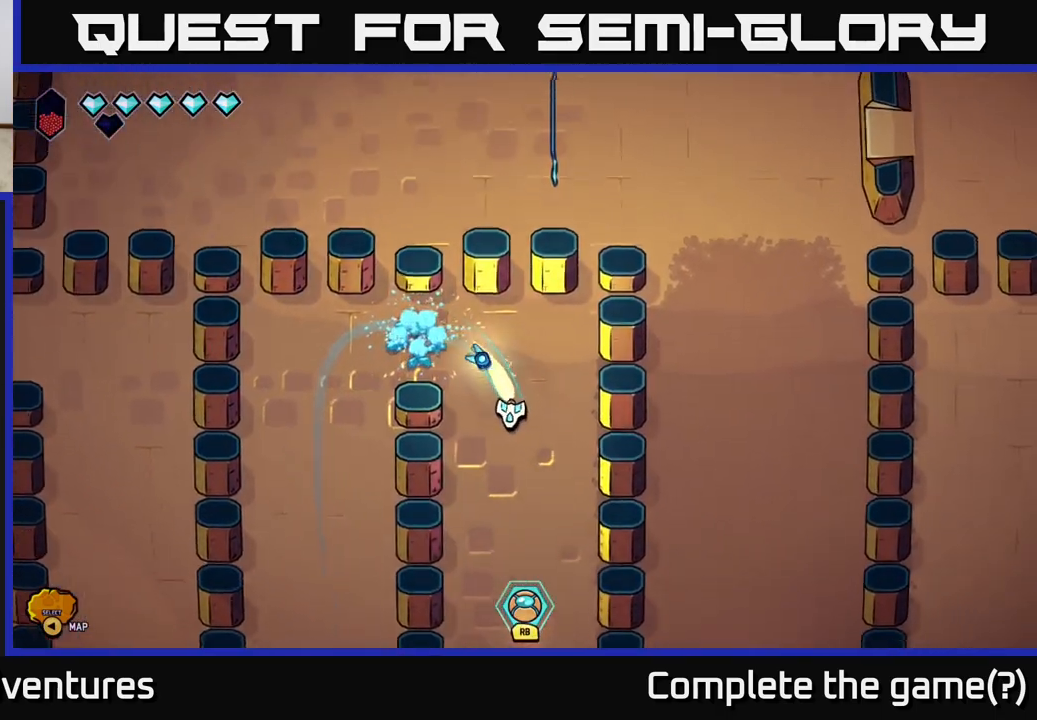
{"buttons": ["L2"], "left_stick": "down", "right_stick": "center", "events": []}